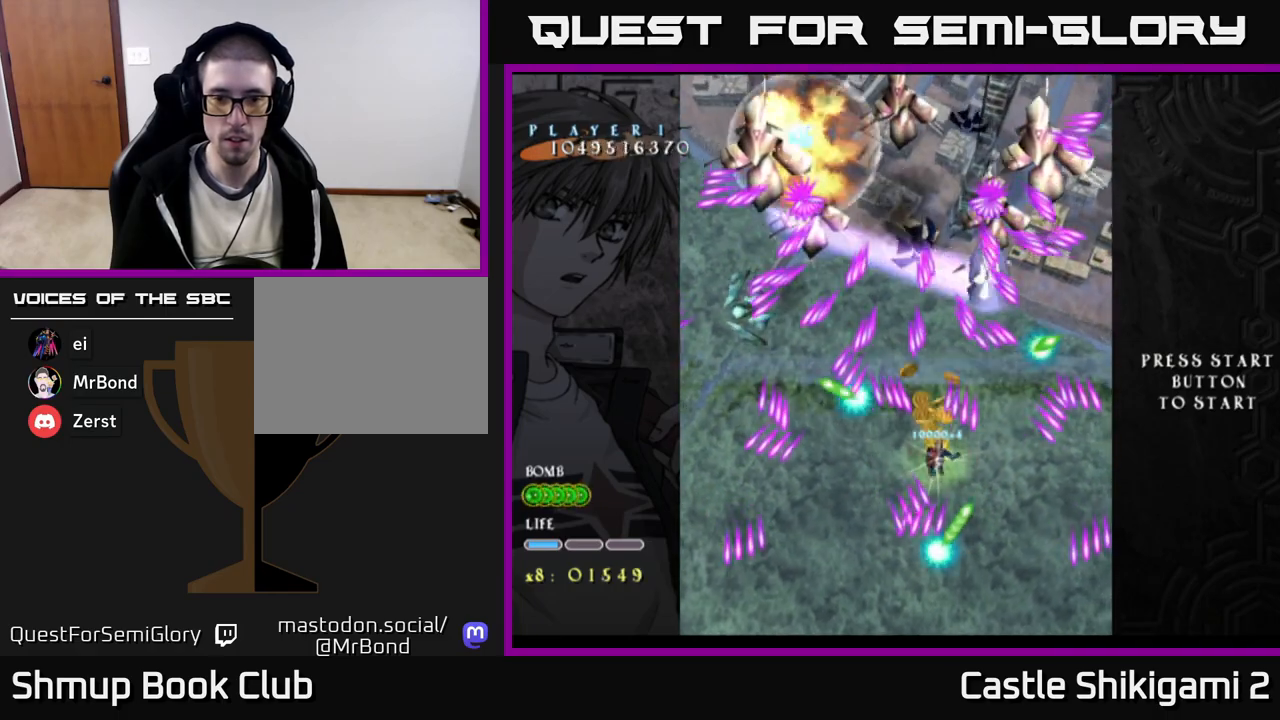
Gameplay with a controller (Xbox layout); each line is a JSON object with the inputs held at the frame after it. "events" lists button and stick changes between this image and that frame as [ms after this image, input, new state], when the widget could be followed in between. Not read: left_stick.
{"buttons": ["X", "DPAD_LEFT"], "right_stick": "center", "events": [[100, "DPAD_DOWN", "down"], [267, "DPAD_LEFT", "down"], [483, "DPAD_DOWN", "up"]]}
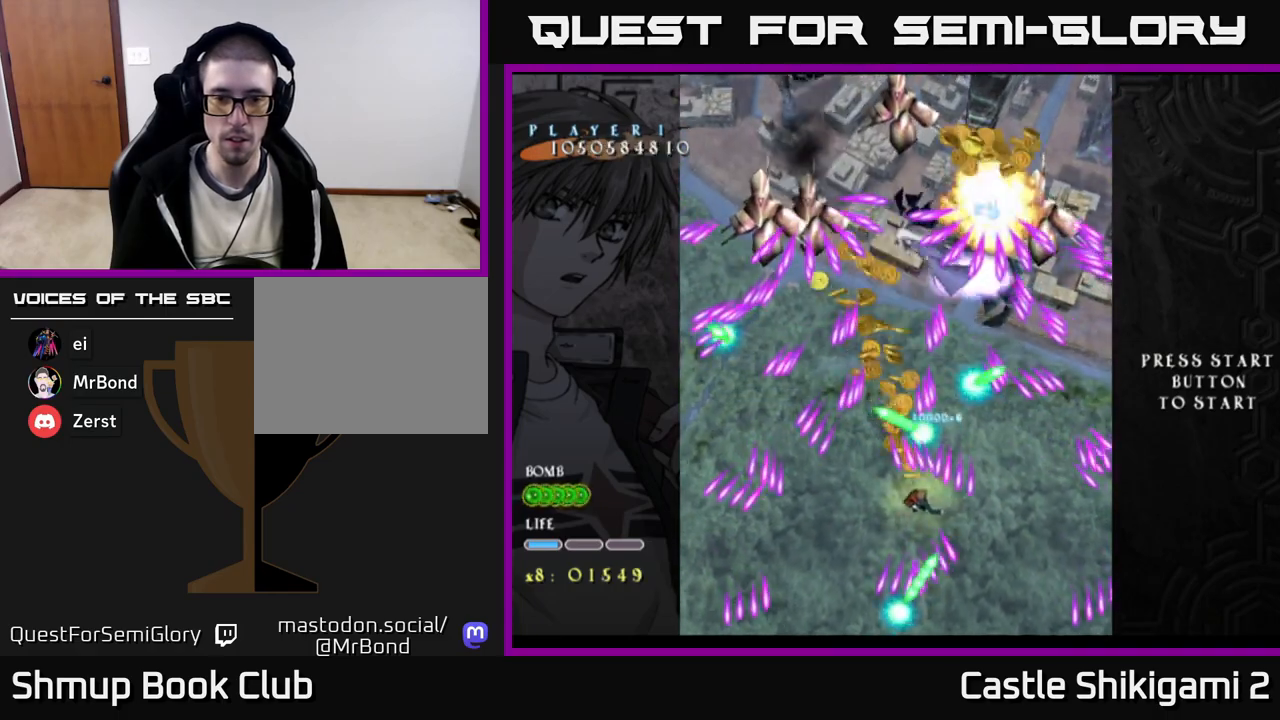
{"buttons": ["X"], "right_stick": "center", "events": [[150, "DPAD_DOWN", "down"], [183, "DPAD_LEFT", "up"], [367, "DPAD_DOWN", "up"]]}
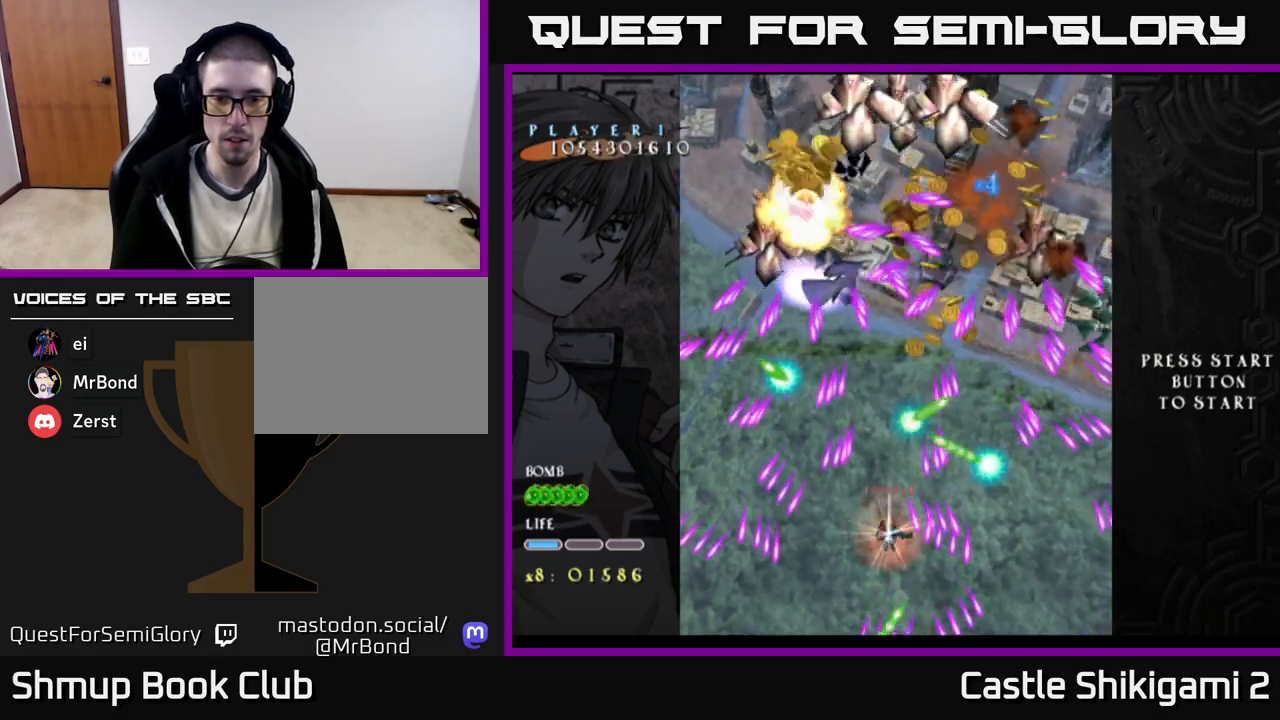
{"buttons": ["X"], "right_stick": "center", "events": [[50, "DPAD_RIGHT", "down"], [133, "DPAD_RIGHT", "up"], [317, "DPAD_RIGHT", "down"], [383, "DPAD_RIGHT", "up"]]}
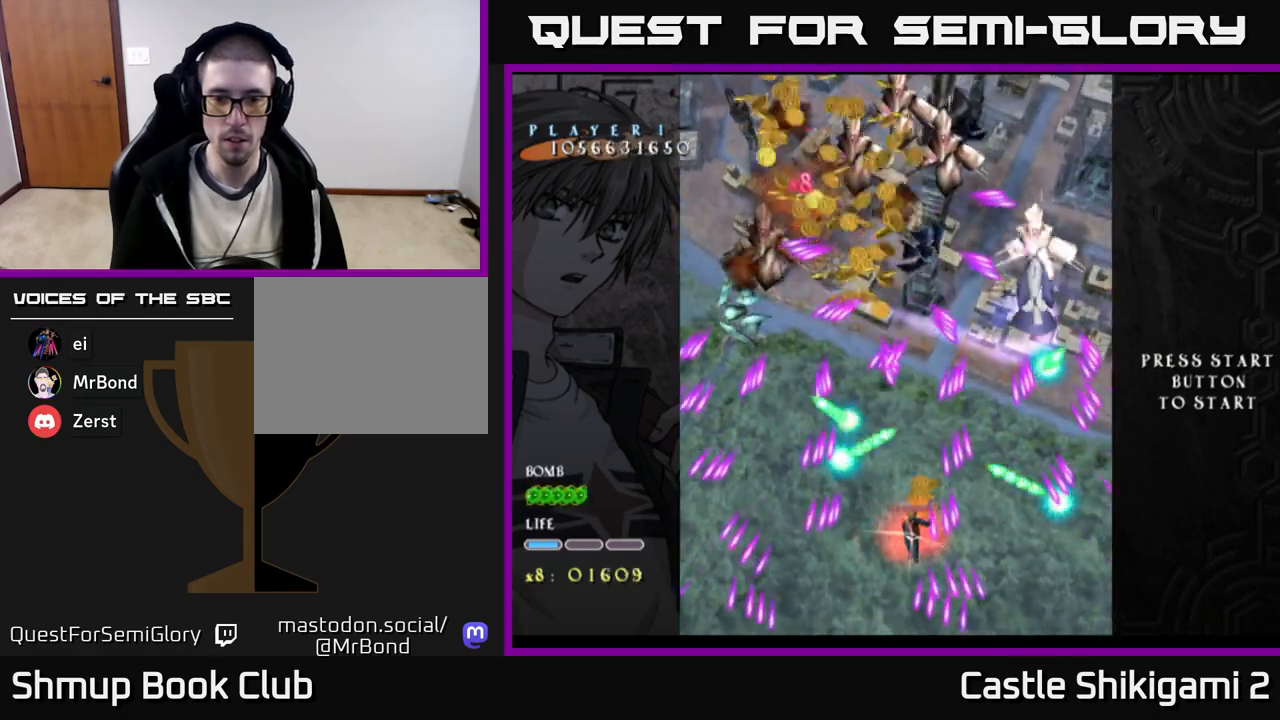
{"buttons": ["X"], "right_stick": "center", "events": [[350, "DPAD_RIGHT", "down"], [417, "DPAD_RIGHT", "up"]]}
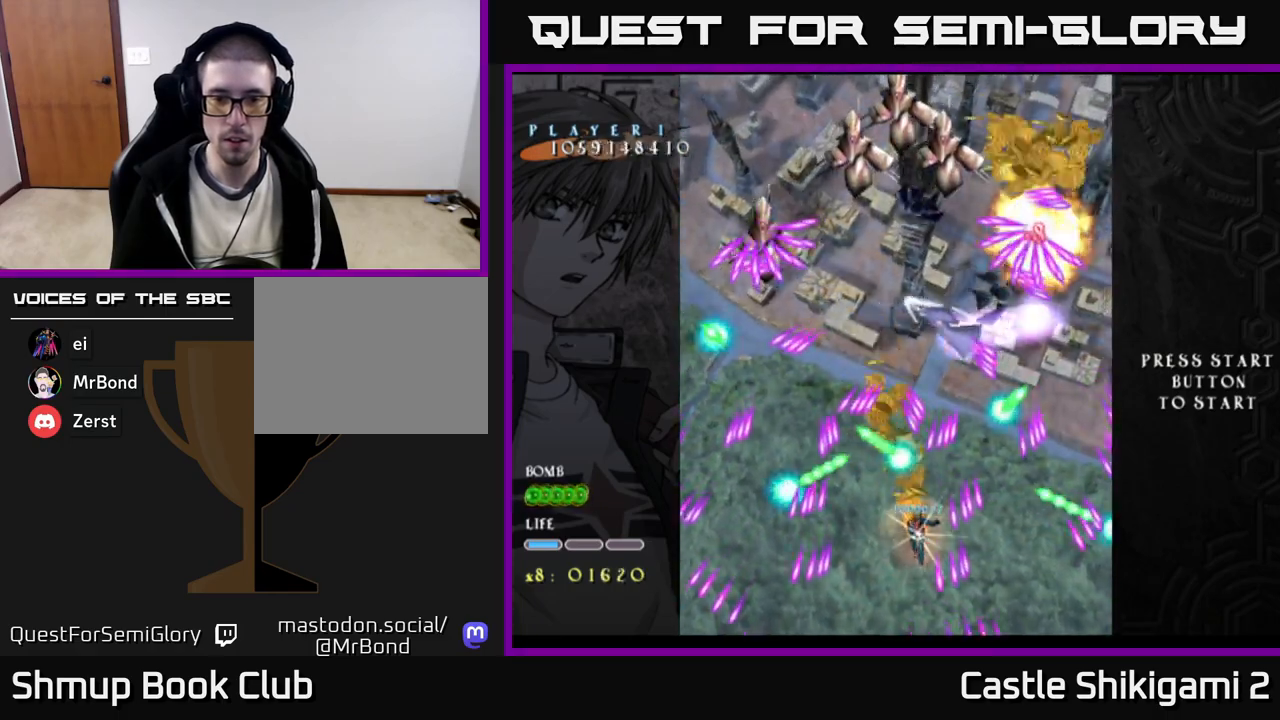
{"buttons": ["X", "DPAD_DOWN", "DPAD_RIGHT"], "right_stick": "center", "events": [[183, "DPAD_RIGHT", "down"], [250, "DPAD_DOWN", "down"], [300, "DPAD_RIGHT", "up"], [383, "DPAD_DOWN", "up"], [500, "DPAD_DOWN", "down"], [500, "DPAD_RIGHT", "down"]]}
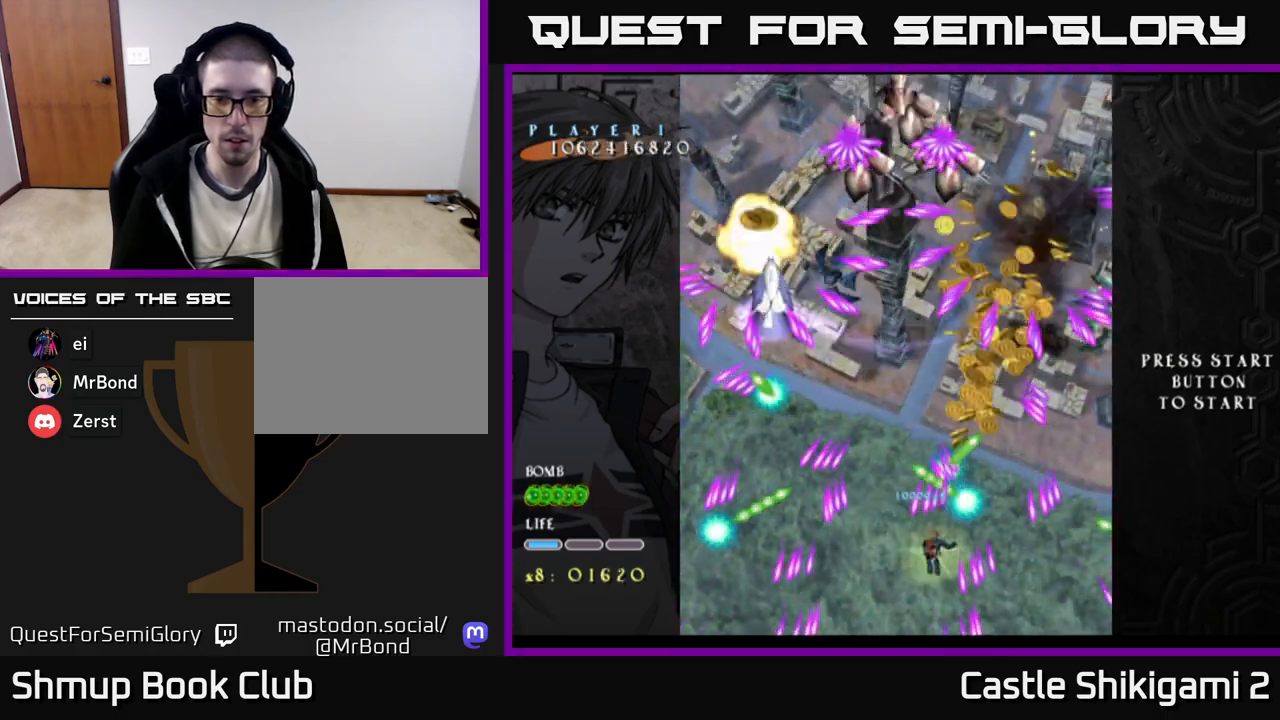
{"buttons": ["X"], "right_stick": "center", "events": [[167, "DPAD_RIGHT", "up"], [183, "DPAD_DOWN", "up"], [367, "DPAD_RIGHT", "down"], [433, "DPAD_RIGHT", "up"]]}
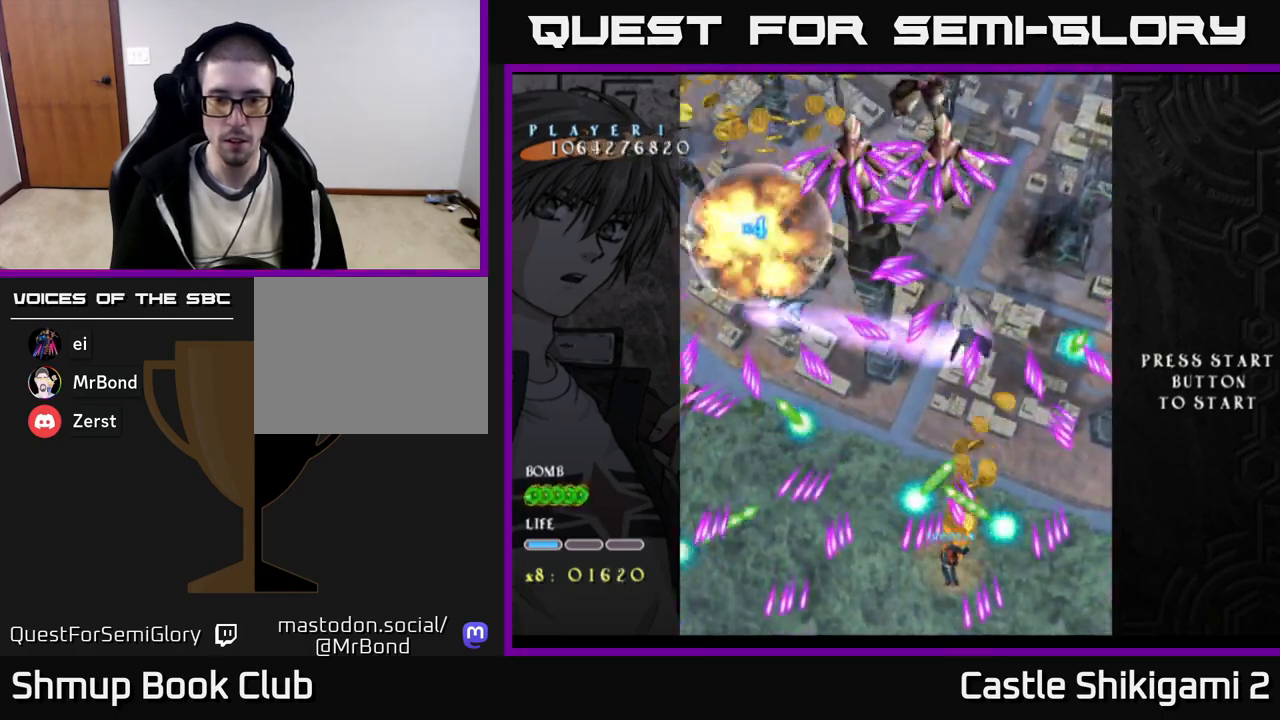
{"buttons": ["X"], "right_stick": "center", "events": []}
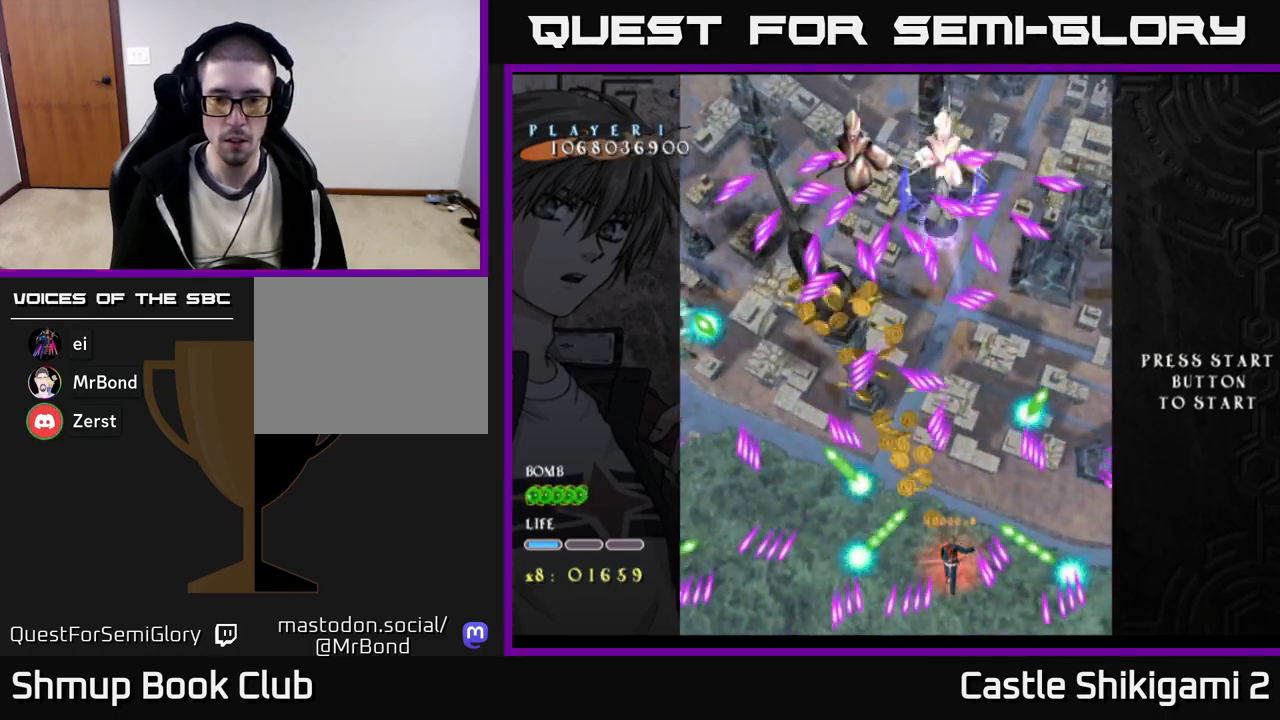
{"buttons": ["X", "DPAD_UP"], "right_stick": "center", "events": [[17, "DPAD_UP", "down"]]}
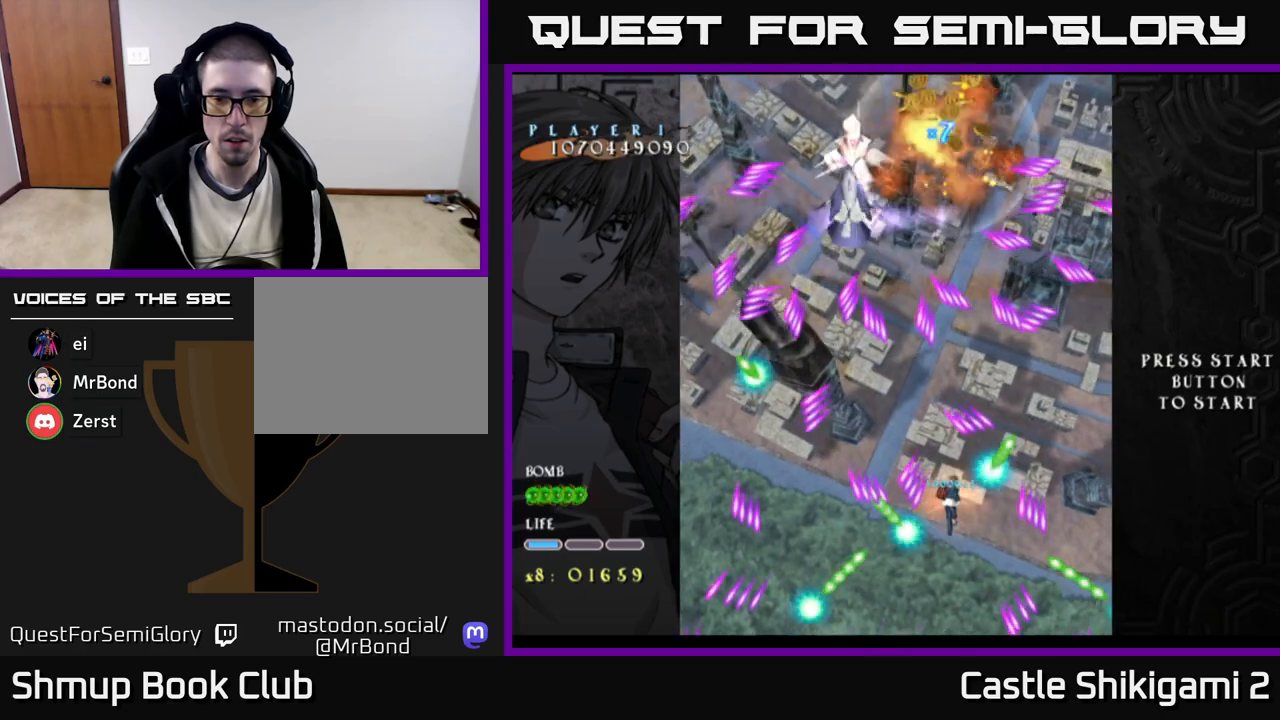
{"buttons": ["X"], "right_stick": "center", "events": [[17, "DPAD_LEFT", "down"], [250, "DPAD_UP", "up"], [267, "DPAD_LEFT", "up"], [350, "DPAD_UP", "down"], [433, "DPAD_UP", "up"]]}
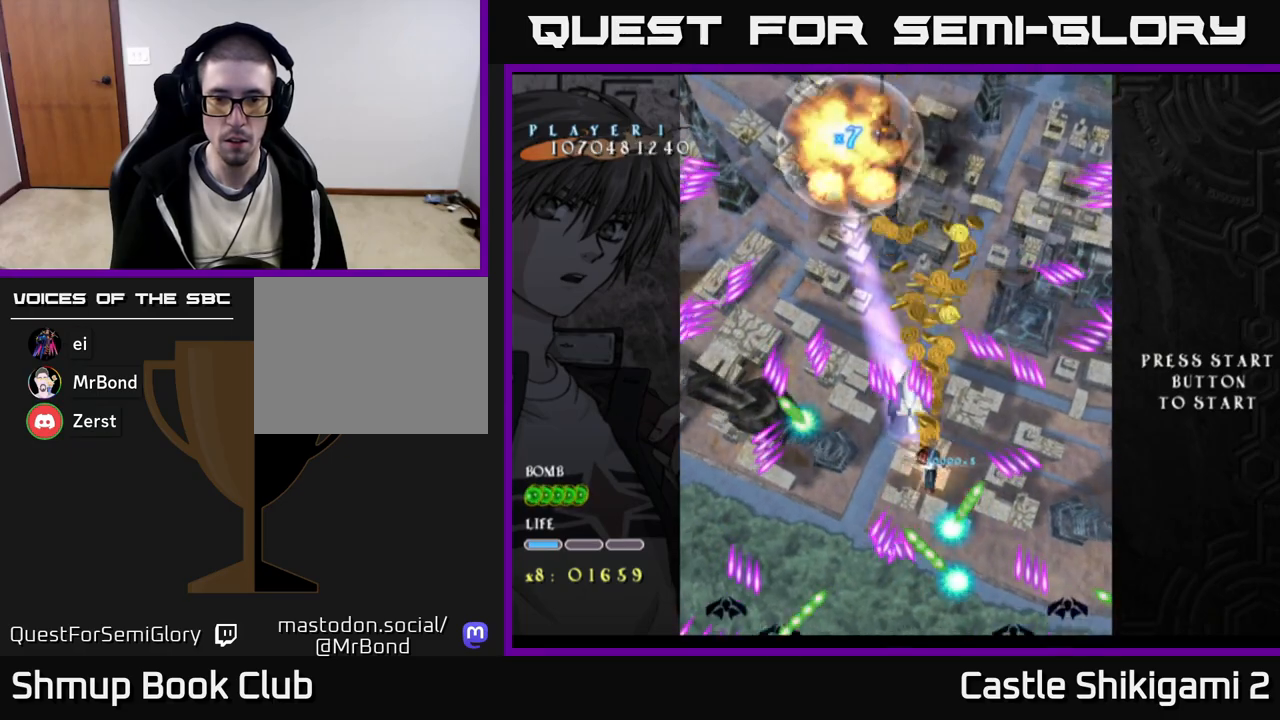
{"buttons": ["X"], "right_stick": "center", "events": [[33, "DPAD_LEFT", "down"], [117, "DPAD_DOWN", "down"], [133, "DPAD_LEFT", "up"], [167, "DPAD_RIGHT", "down"], [433, "DPAD_RIGHT", "up"], [450, "DPAD_DOWN", "up"]]}
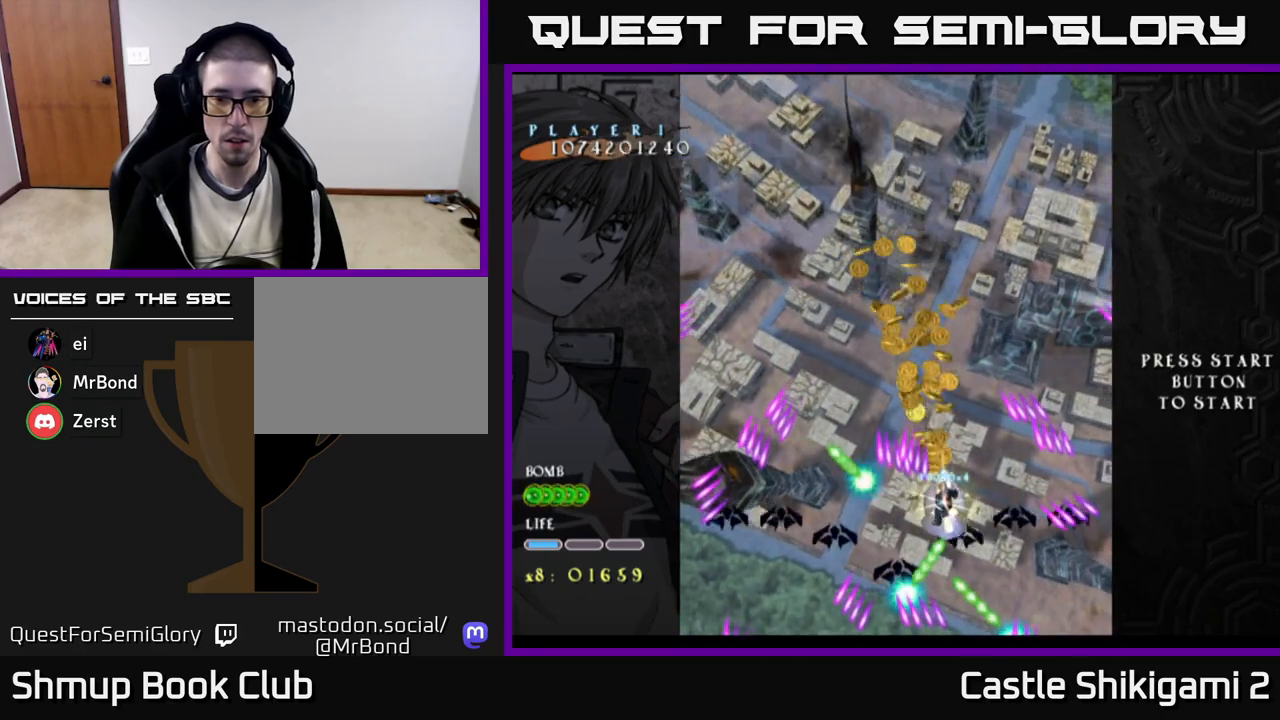
{"buttons": ["X"], "right_stick": "center", "events": []}
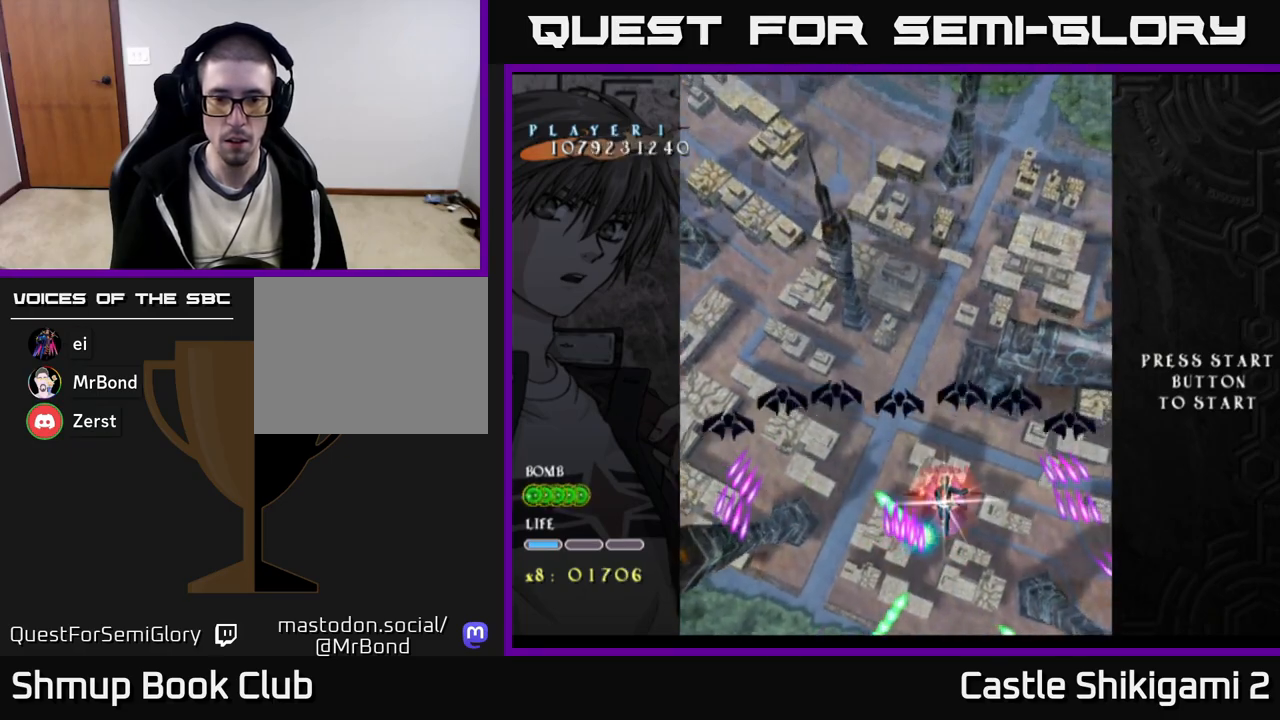
{"buttons": ["B", "DPAD_UP"], "right_stick": "center", "events": [[200, "DPAD_LEFT", "down"], [267, "DPAD_UP", "down"], [350, "DPAD_LEFT", "up"], [400, "B", "down"], [400, "X", "up"]]}
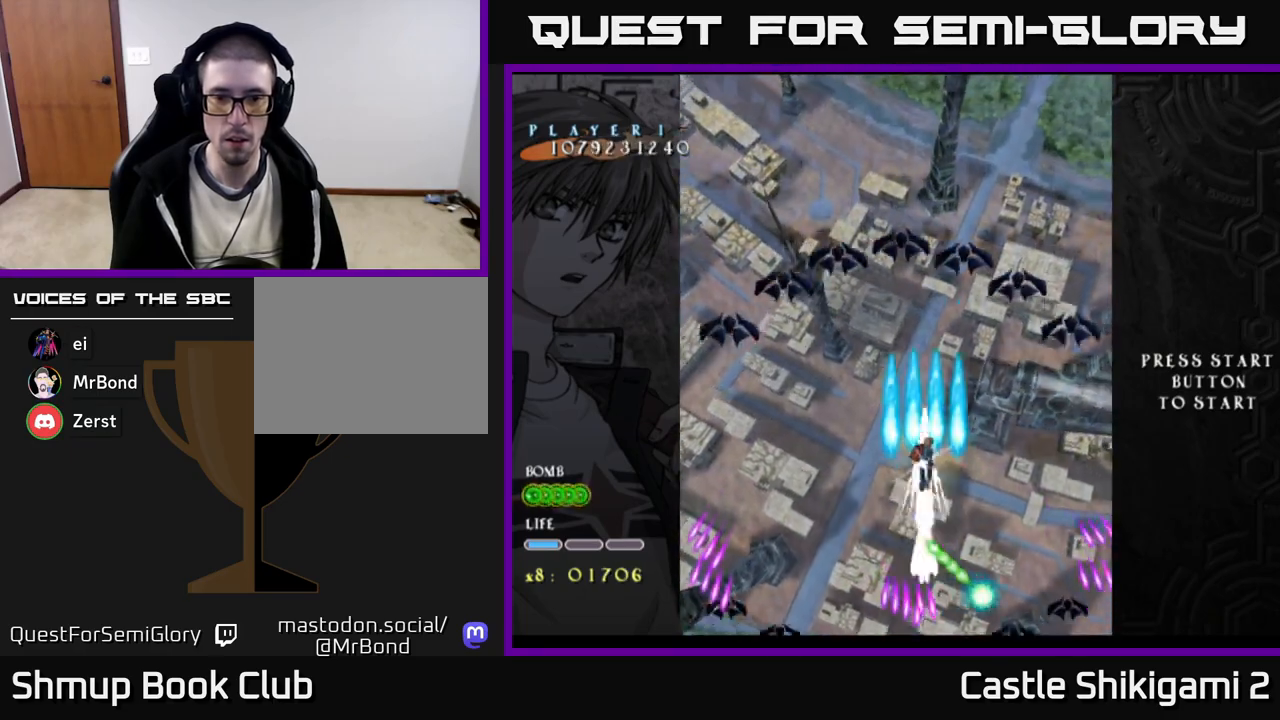
{"buttons": ["B", "DPAD_LEFT"], "right_stick": "center", "events": [[150, "DPAD_LEFT", "down"], [233, "DPAD_UP", "up"]]}
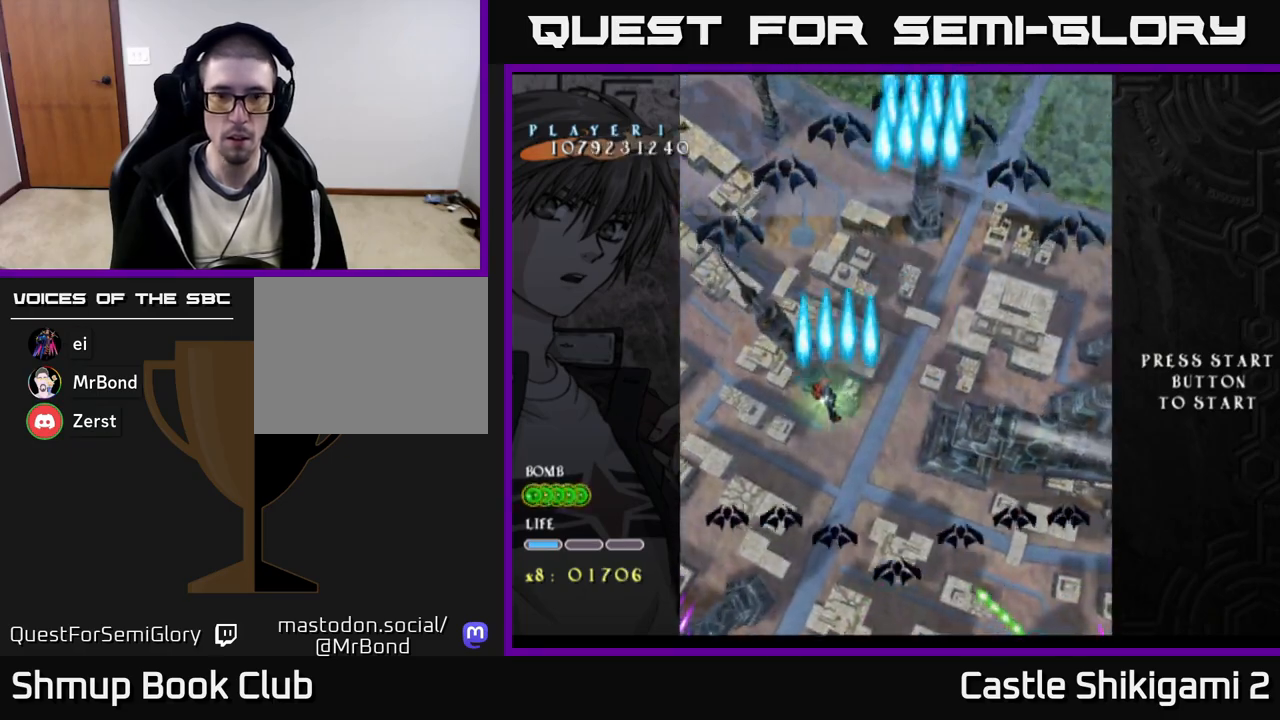
{"buttons": ["B", "DPAD_DOWN", "DPAD_RIGHT"], "right_stick": "center", "events": [[200, "DPAD_LEFT", "up"], [250, "DPAD_RIGHT", "down"], [300, "DPAD_DOWN", "down"]]}
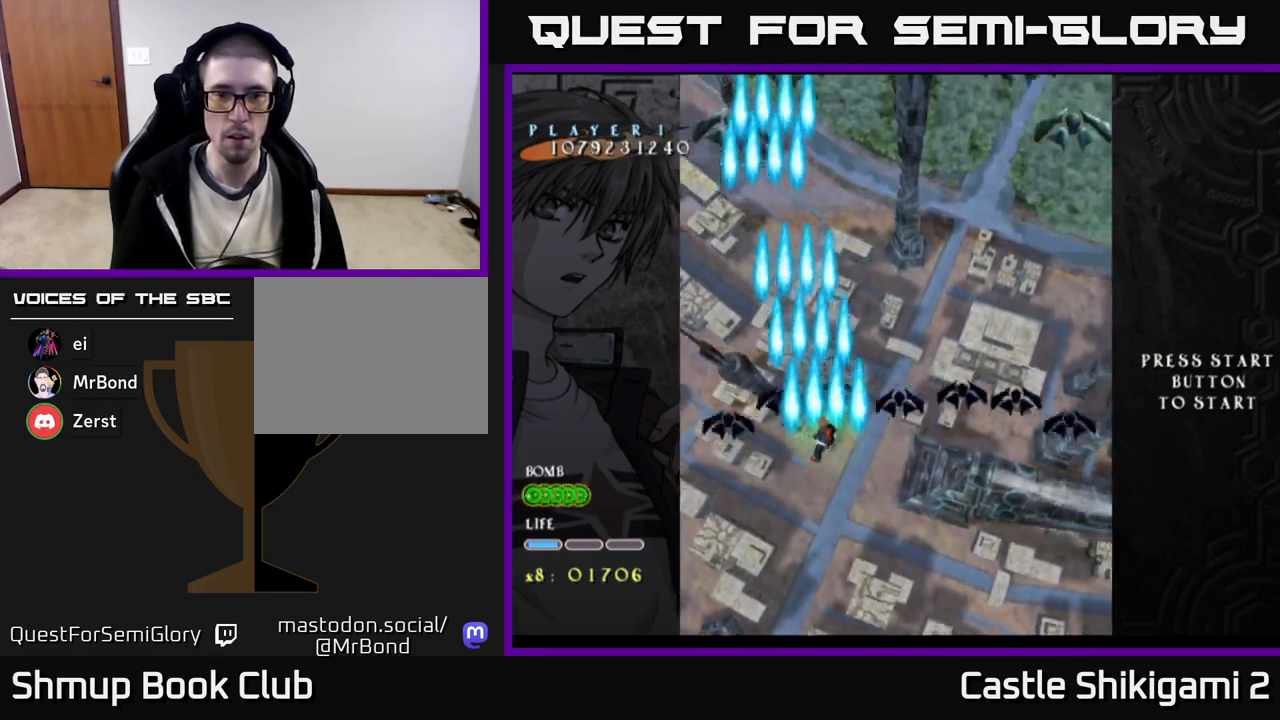
{"buttons": ["B", "DPAD_RIGHT"], "right_stick": "center", "events": [[33, "DPAD_DOWN", "up"]]}
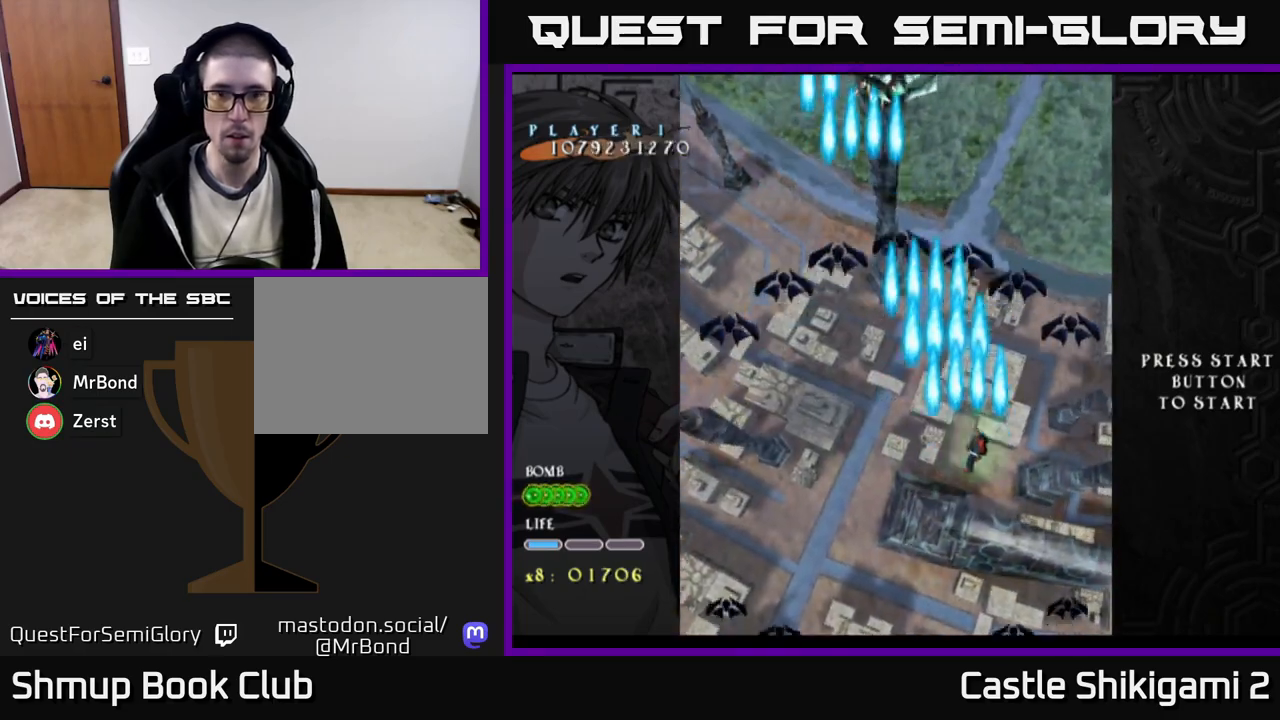
{"buttons": ["B", "DPAD_UP", "DPAD_LEFT"], "right_stick": "center", "events": [[133, "DPAD_RIGHT", "up"], [167, "DPAD_LEFT", "down"], [317, "DPAD_UP", "down"]]}
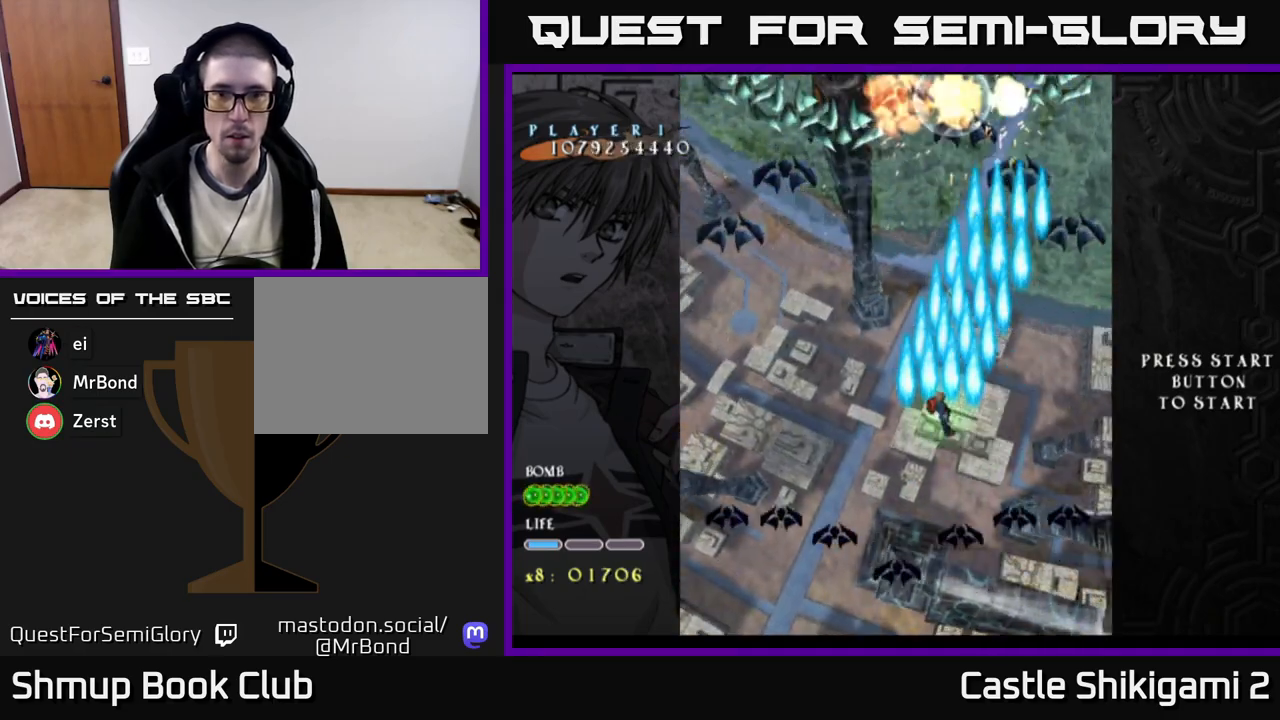
{"buttons": ["B", "DPAD_LEFT"], "right_stick": "center", "events": [[167, "DPAD_UP", "up"]]}
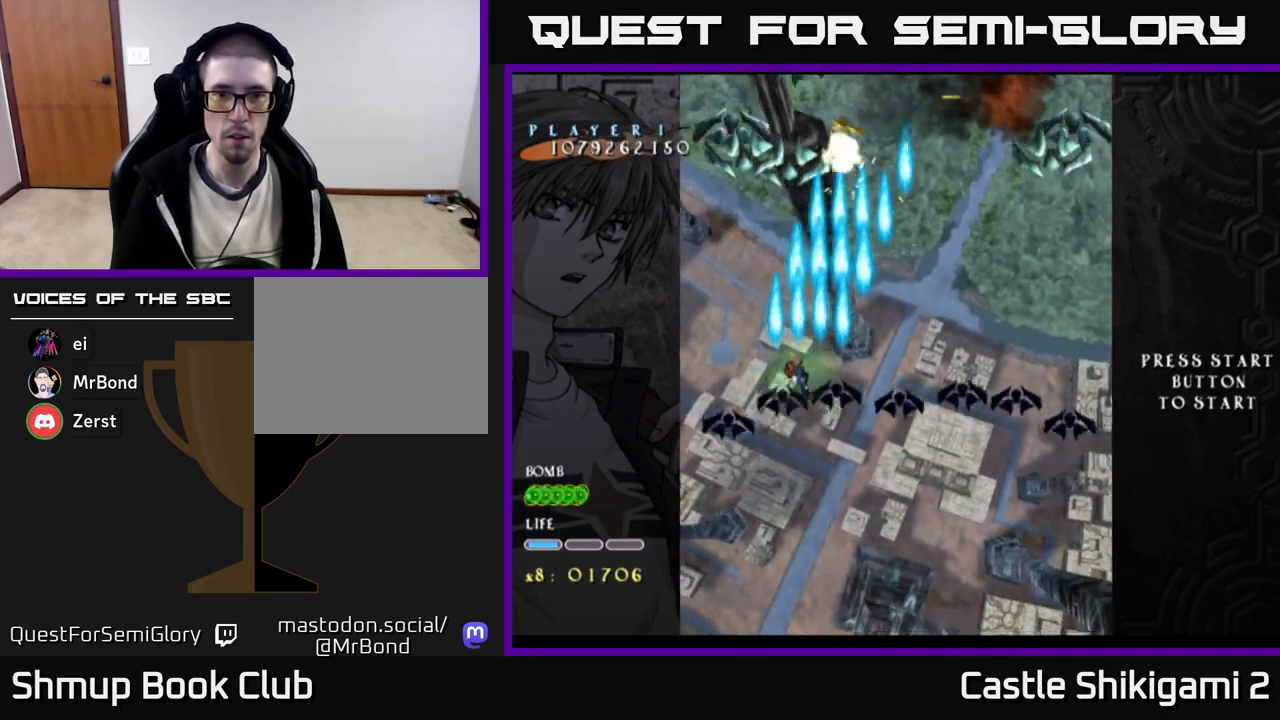
{"buttons": ["B", "DPAD_DOWN", "DPAD_RIGHT"], "right_stick": "center", "events": [[100, "DPAD_UP", "down"], [200, "DPAD_LEFT", "up"], [250, "DPAD_RIGHT", "down"], [250, "DPAD_UP", "up"], [450, "DPAD_DOWN", "down"]]}
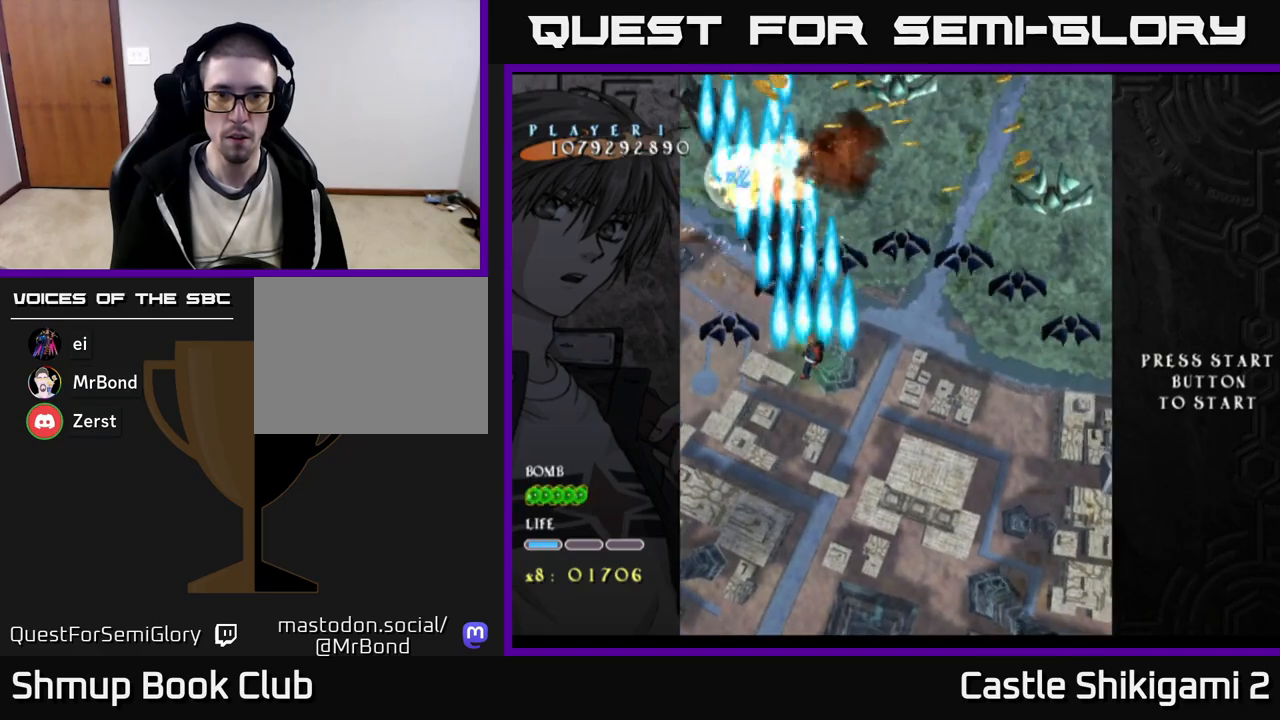
{"buttons": ["B", "DPAD_RIGHT"], "right_stick": "center", "events": [[33, "DPAD_DOWN", "up"]]}
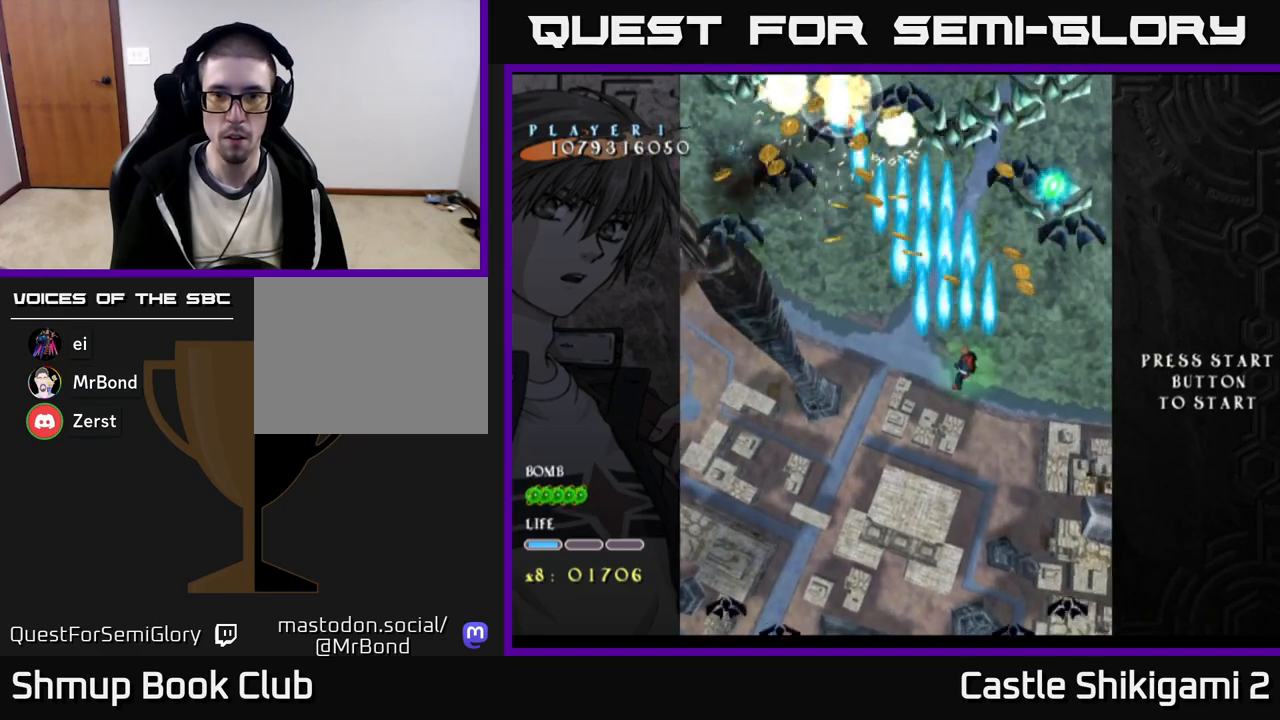
{"buttons": ["X", "DPAD_LEFT"], "right_stick": "center", "events": [[17, "DPAD_UP", "down"], [83, "DPAD_UP", "up"], [317, "DPAD_DOWN", "down"], [350, "DPAD_RIGHT", "up"], [383, "DPAD_LEFT", "down"], [400, "X", "down"], [433, "B", "up"], [433, "DPAD_DOWN", "up"]]}
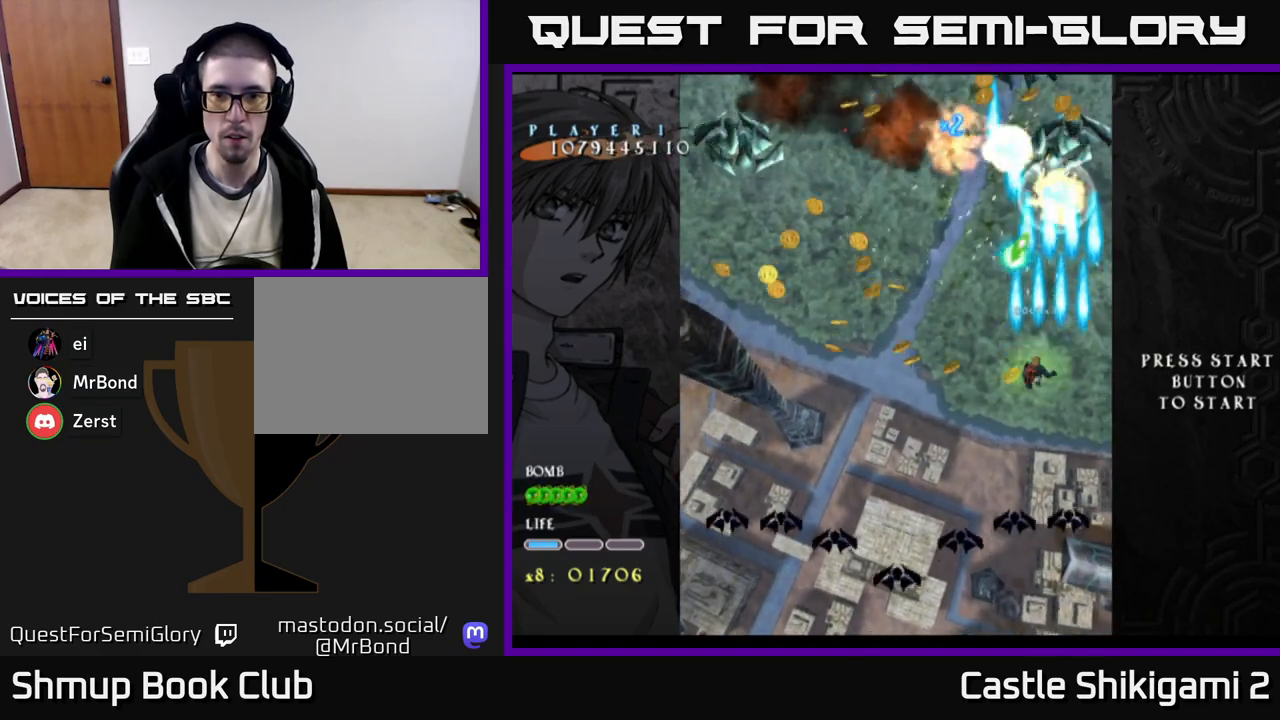
{"buttons": ["X"], "right_stick": "center", "events": [[167, "DPAD_UP", "down"], [350, "DPAD_LEFT", "up"], [367, "DPAD_UP", "up"]]}
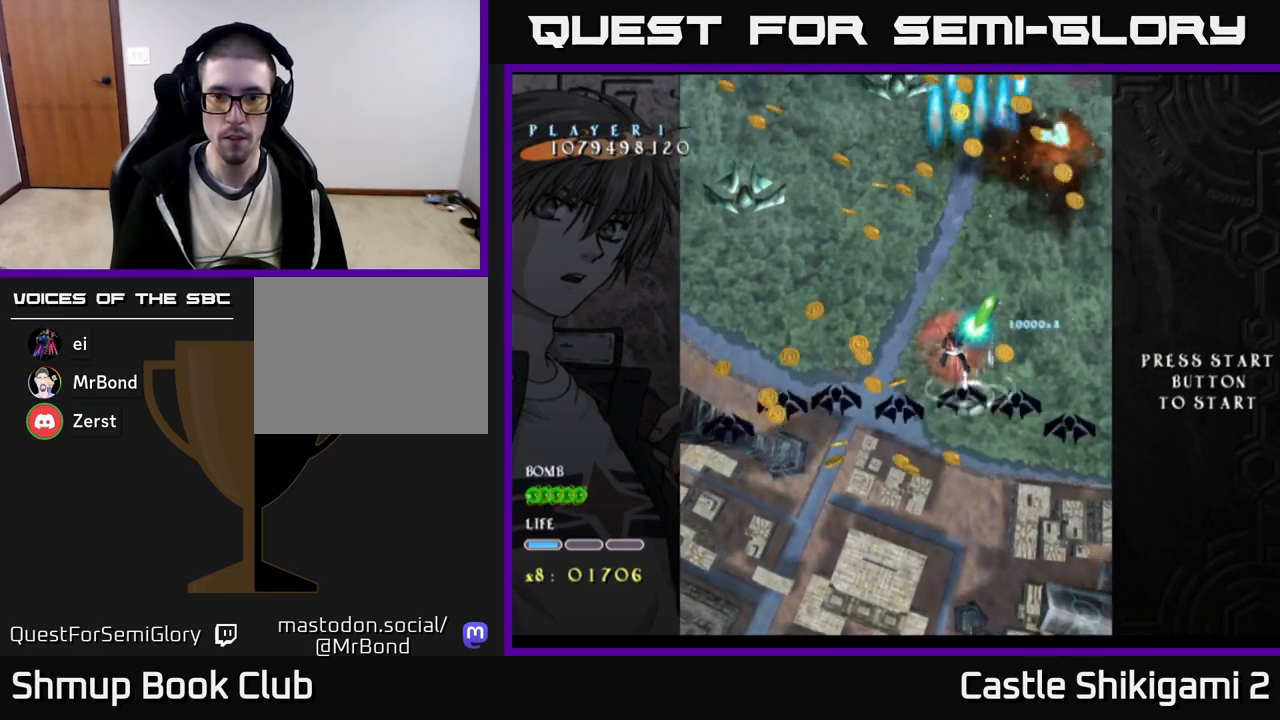
{"buttons": ["X", "DPAD_DOWN", "DPAD_LEFT"], "right_stick": "center", "events": [[17, "DPAD_LEFT", "down"], [83, "DPAD_DOWN", "down"], [117, "DPAD_LEFT", "up"], [217, "DPAD_LEFT", "down"], [233, "DPAD_DOWN", "up"], [317, "DPAD_DOWN", "down"], [333, "DPAD_LEFT", "up"], [450, "DPAD_LEFT", "down"]]}
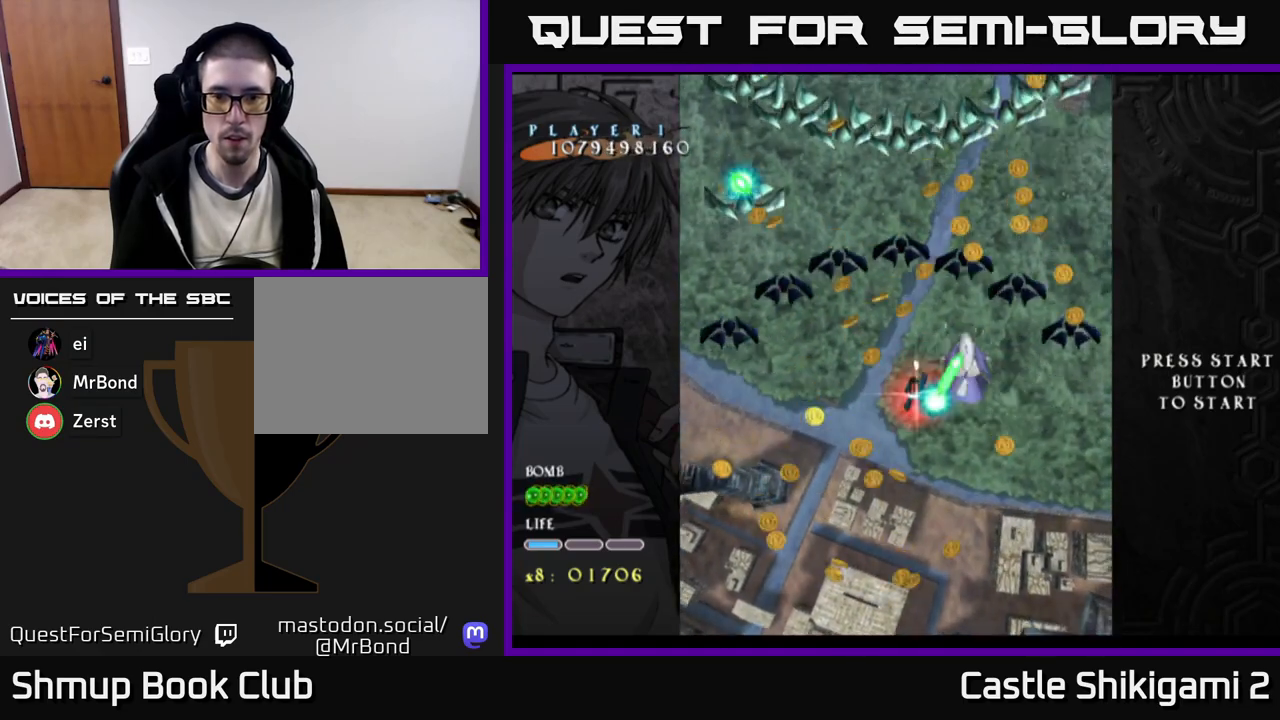
{"buttons": ["X", "DPAD_LEFT"], "right_stick": "center", "events": [[133, "DPAD_LEFT", "up"], [200, "DPAD_LEFT", "down"], [217, "DPAD_DOWN", "up"], [233, "DPAD_DOWN", "down"], [300, "DPAD_LEFT", "up"], [450, "DPAD_DOWN", "up"], [450, "DPAD_LEFT", "down"]]}
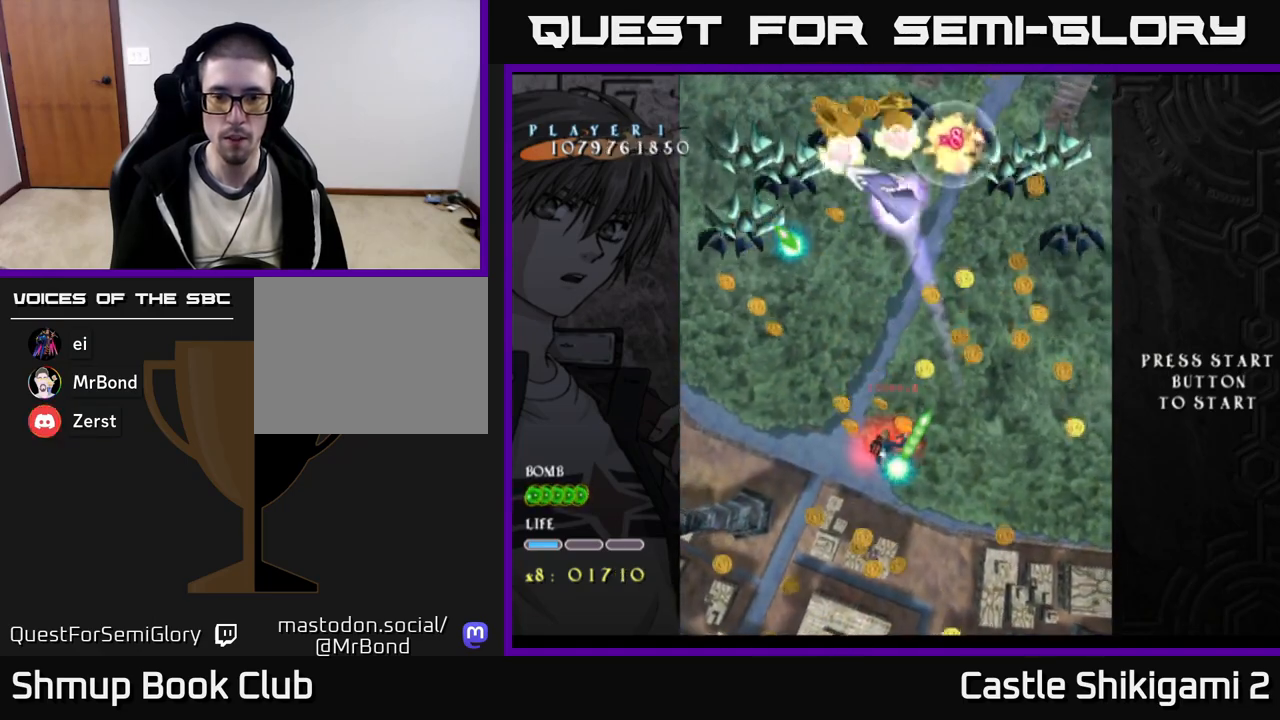
{"buttons": ["X", "DPAD_DOWN"], "right_stick": "center", "events": [[50, "DPAD_DOWN", "down"], [83, "DPAD_LEFT", "up"], [183, "DPAD_LEFT", "down"], [200, "DPAD_DOWN", "up"], [250, "DPAD_DOWN", "down"], [267, "DPAD_LEFT", "up"], [350, "DPAD_DOWN", "up"], [350, "DPAD_LEFT", "down"], [450, "DPAD_DOWN", "down"], [467, "DPAD_LEFT", "up"]]}
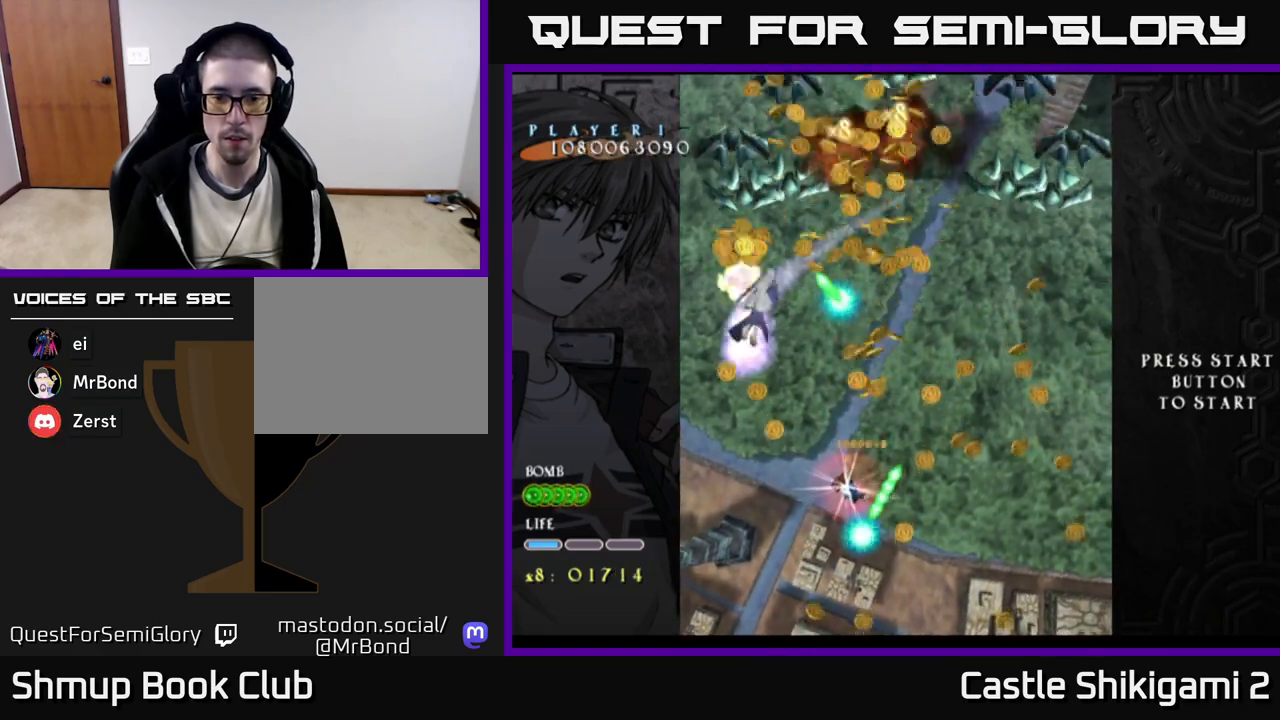
{"buttons": ["X", "DPAD_DOWN"], "right_stick": "center", "events": [[83, "DPAD_DOWN", "up"], [83, "DPAD_LEFT", "down"], [183, "DPAD_DOWN", "down"], [200, "DPAD_LEFT", "up"], [317, "DPAD_DOWN", "up"], [317, "DPAD_LEFT", "down"], [417, "DPAD_DOWN", "down"], [433, "DPAD_LEFT", "up"]]}
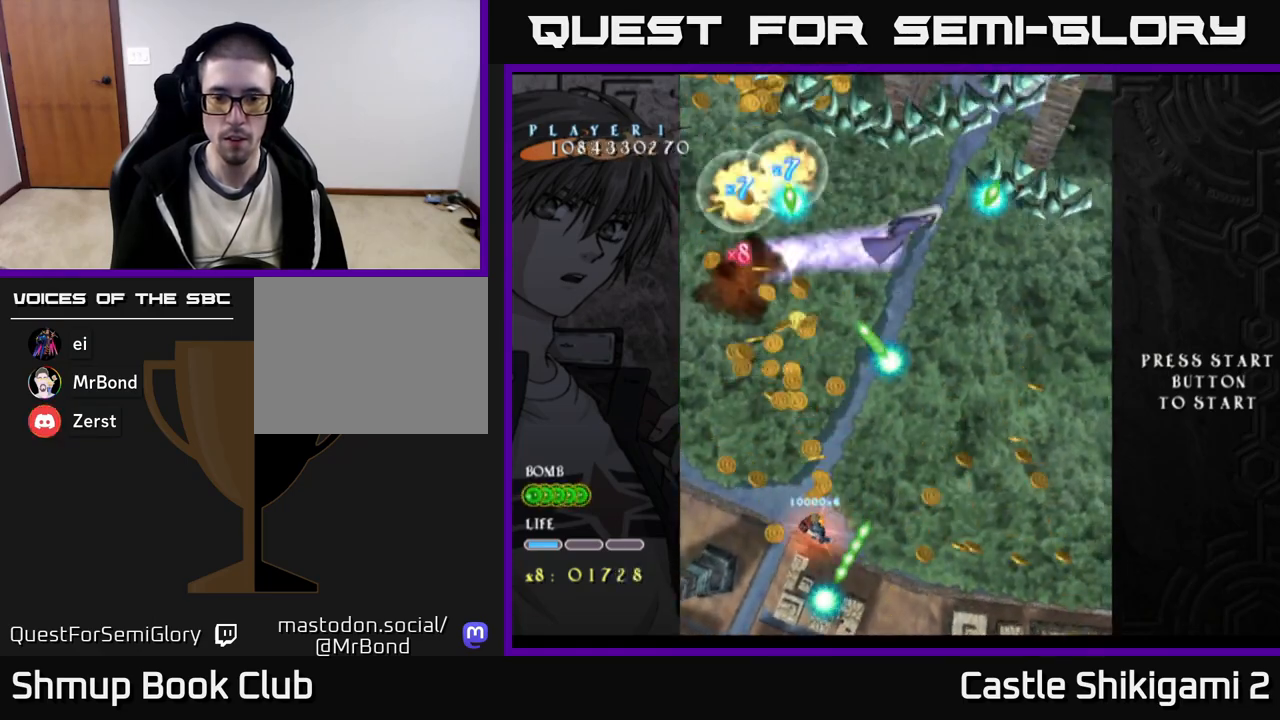
{"buttons": ["X", "DPAD_UP", "DPAD_RIGHT"], "right_stick": "center", "events": [[67, "DPAD_DOWN", "up"], [133, "DPAD_RIGHT", "down"], [217, "DPAD_UP", "down"]]}
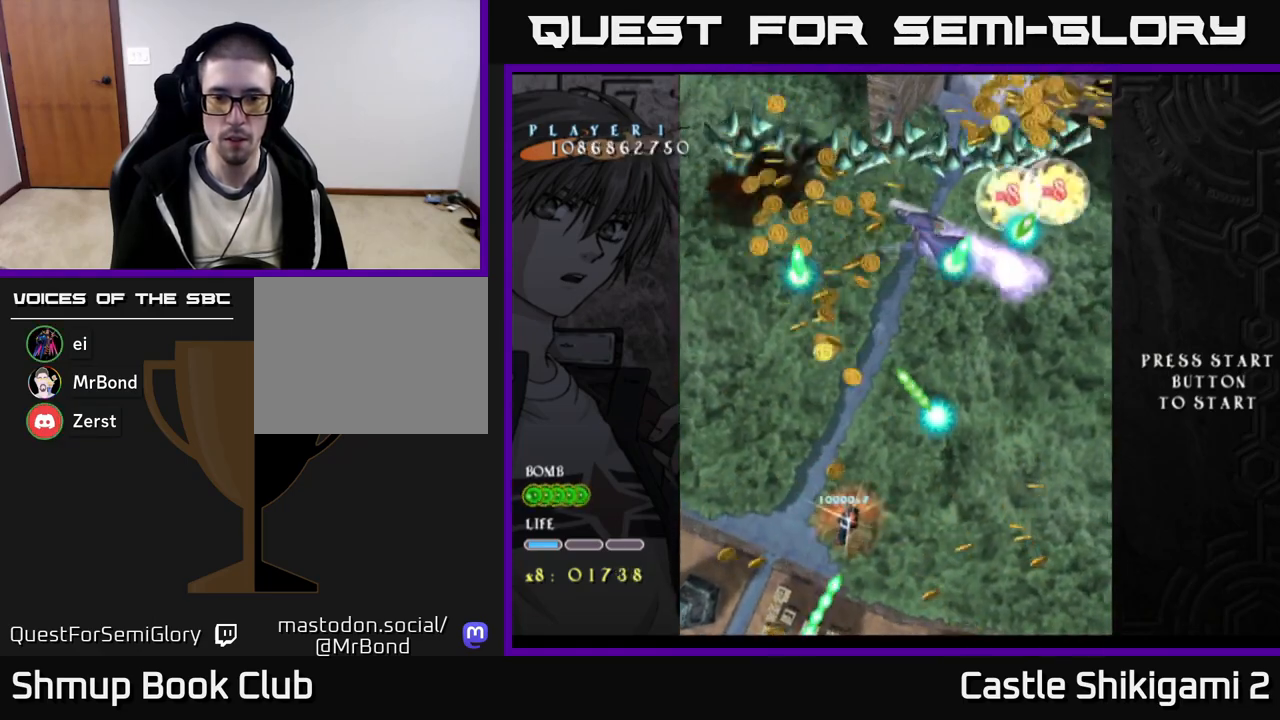
{"buttons": ["X", "DPAD_UP", "DPAD_RIGHT"], "right_stick": "center", "events": []}
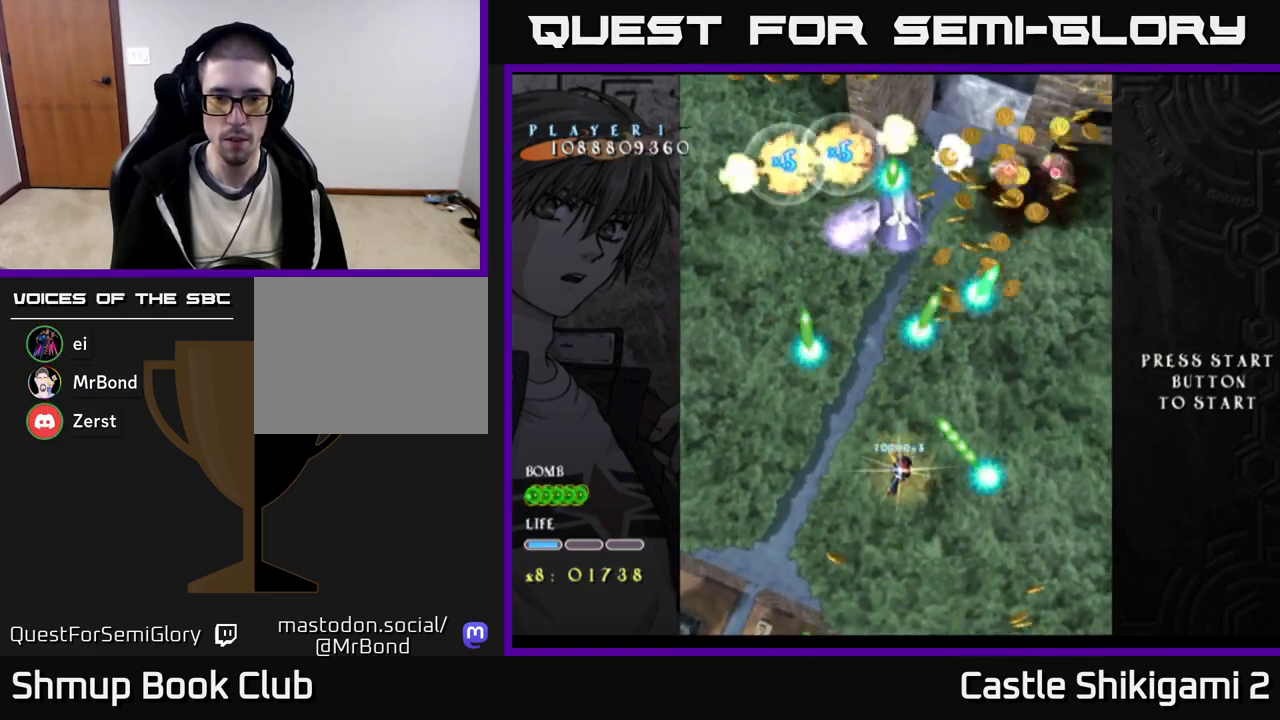
{"buttons": ["X", "DPAD_DOWN"], "right_stick": "center", "events": [[50, "DPAD_RIGHT", "up"], [200, "DPAD_UP", "up"], [500, "DPAD_DOWN", "down"]]}
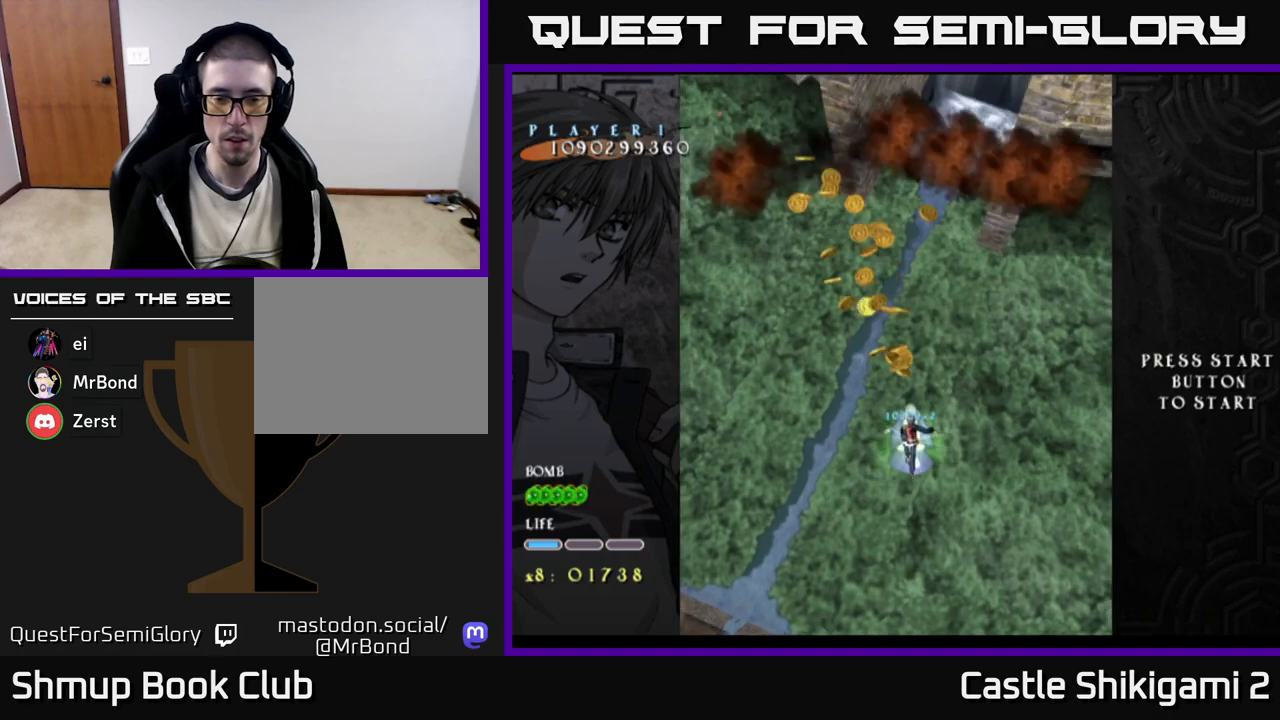
{"buttons": ["B", "DPAD_UP"], "right_stick": "center"}